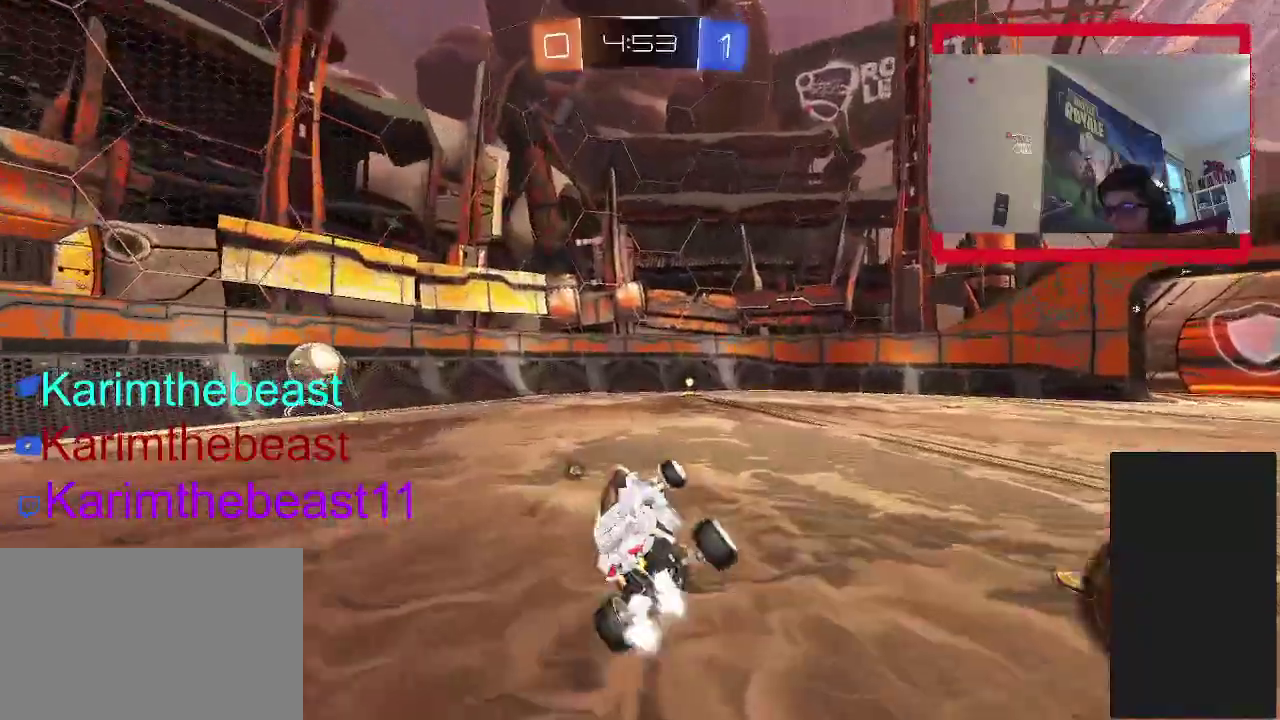
Gameplay with a controller (PlayStation layout); each line is a JSON object with the inputs held at the frame after it. "events" lists button and stick changes between this image and that frame as [ms after this image, input, new state], when the widget could be followed in between. Not read: L1 L3 R1 R3.
{"buttons": ["R2"], "left_stick": "center", "right_stick": "center"}
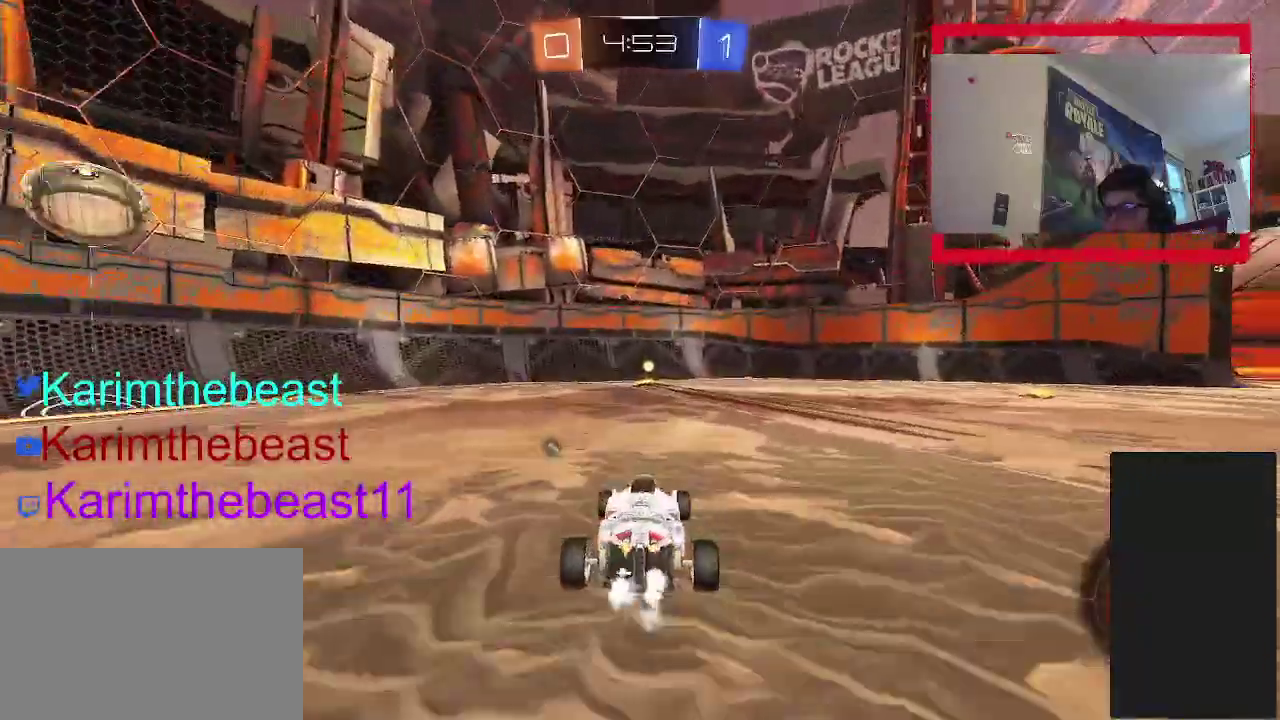
{"buttons": ["R2"], "left_stick": "center", "right_stick": "center", "events": [[117, "left_stick", "up"], [267, "TRIANGLE", "down"], [267, "left_stick", "center"], [450, "TRIANGLE", "up"]]}
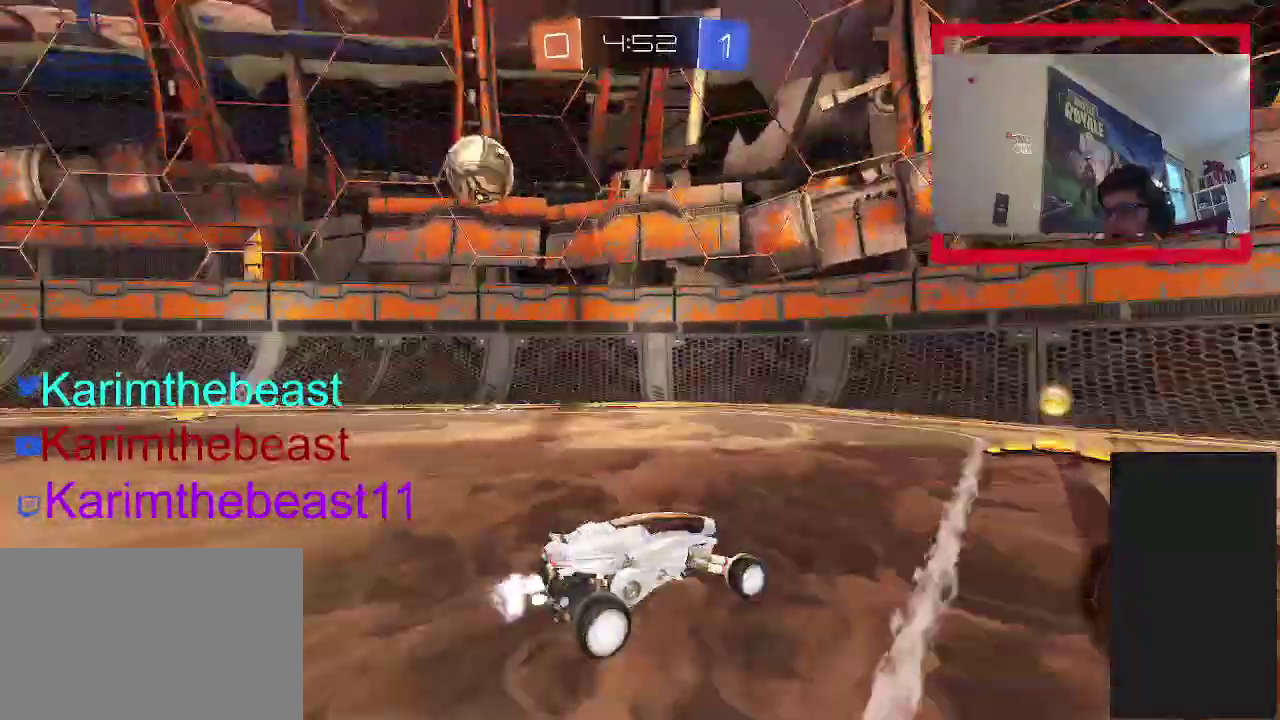
{"buttons": ["R2"], "left_stick": "up-right", "right_stick": "center", "events": [[117, "left_stick", "up"], [283, "left_stick", "left"], [333, "left_stick", "up-right"]]}
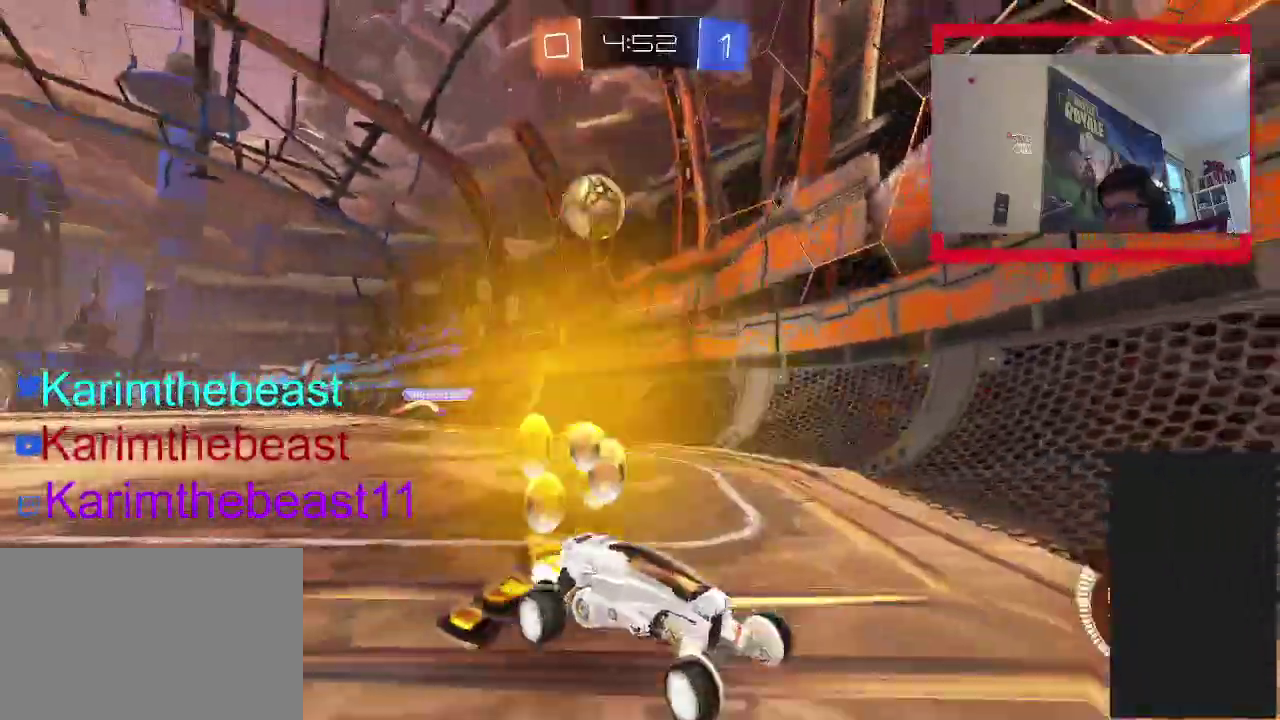
{"buttons": ["L2"], "left_stick": "down-left", "right_stick": "center", "events": [[50, "left_stick", "right"], [150, "L2", "down"], [150, "R2", "up"], [233, "left_stick", "down-left"]]}
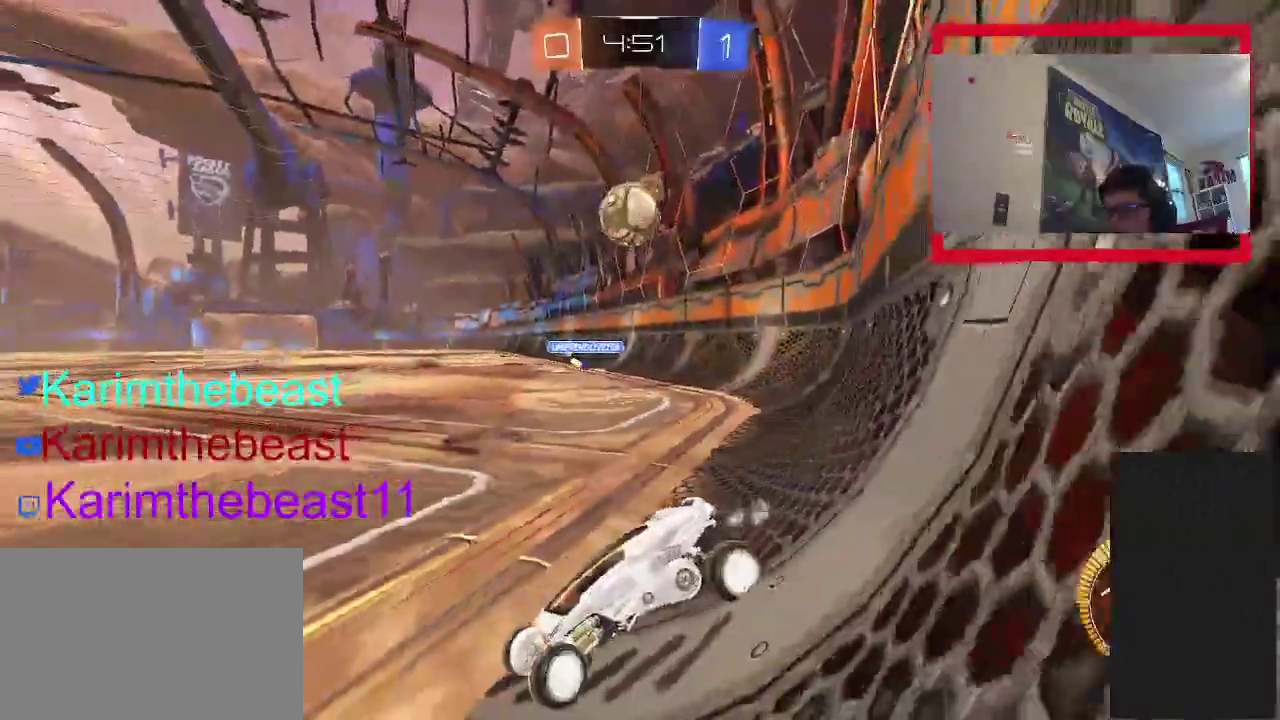
{"buttons": ["L2"], "left_stick": "left", "right_stick": "center", "events": [[33, "left_stick", "left"]]}
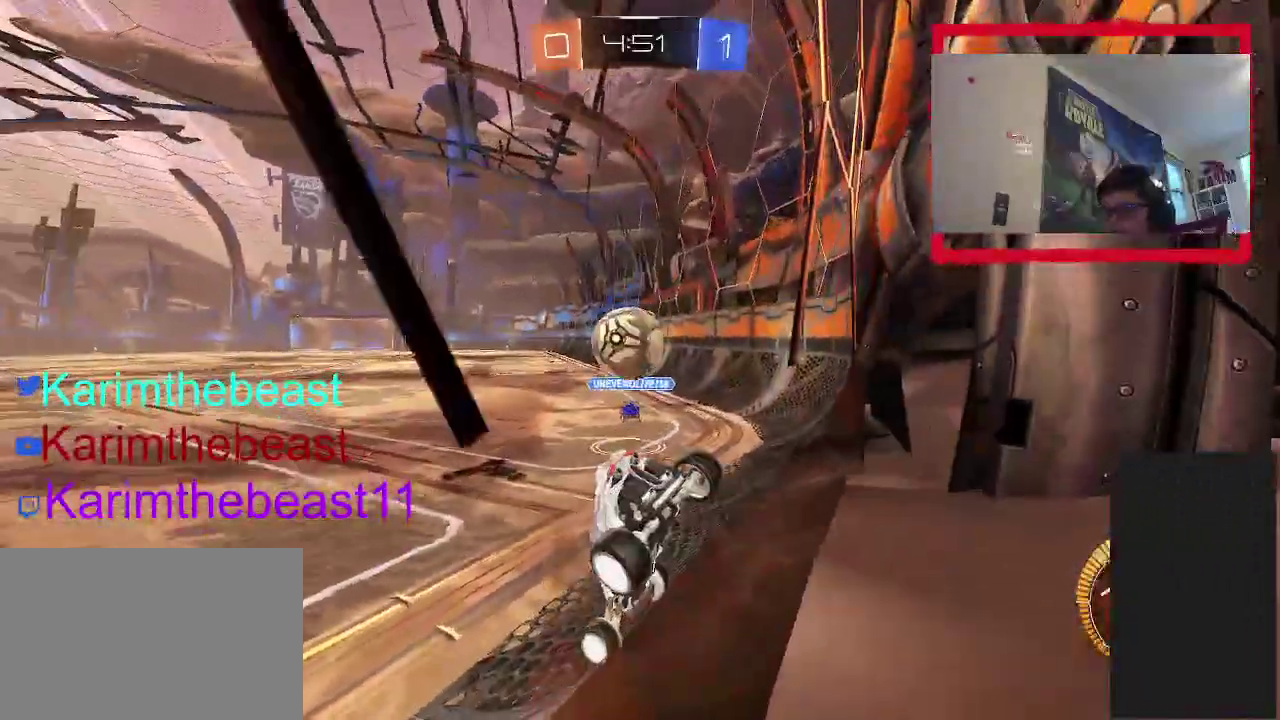
{"buttons": ["R2"], "left_stick": "left", "right_stick": "center", "events": [[133, "left_stick", "center"], [233, "L2", "up"], [250, "R2", "down"], [350, "left_stick", "left"]]}
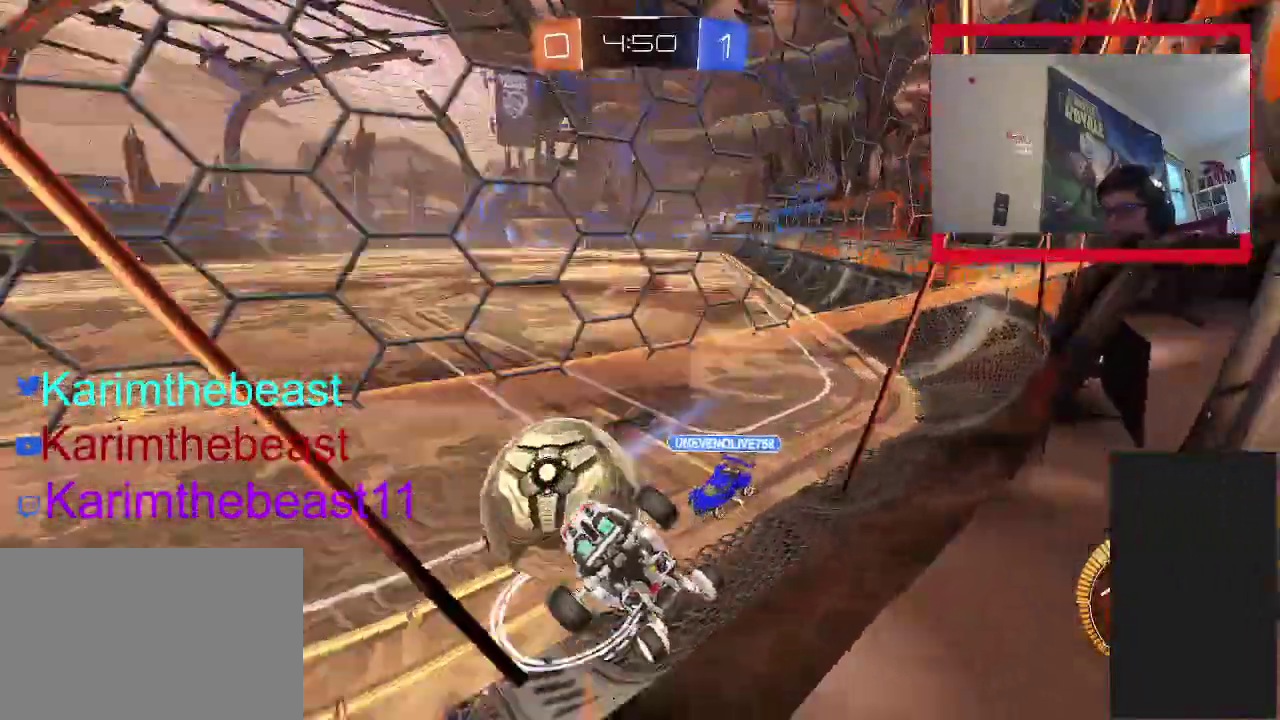
{"buttons": ["CIRCLE", "R2"], "left_stick": "left", "right_stick": "center", "events": [[133, "CIRCLE", "down"]]}
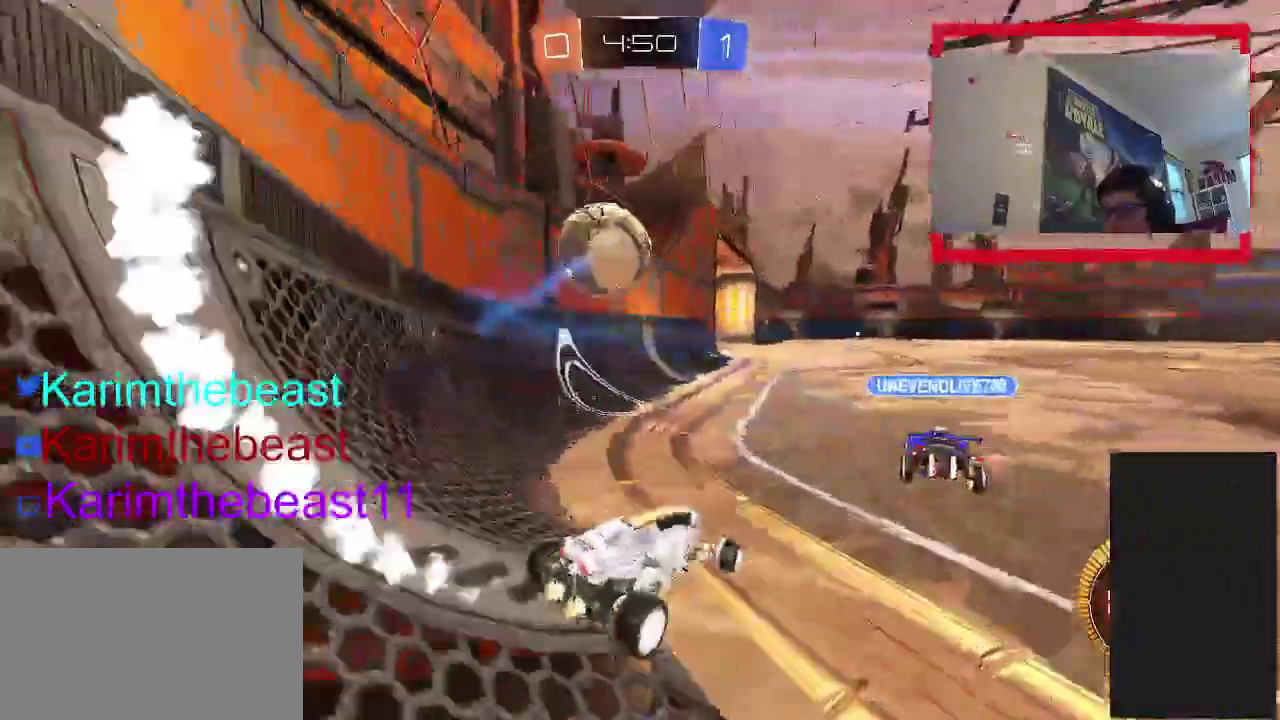
{"buttons": ["CIRCLE", "R2"], "left_stick": "up-right", "right_stick": "center", "events": [[333, "left_stick", "up"], [417, "left_stick", "up-right"]]}
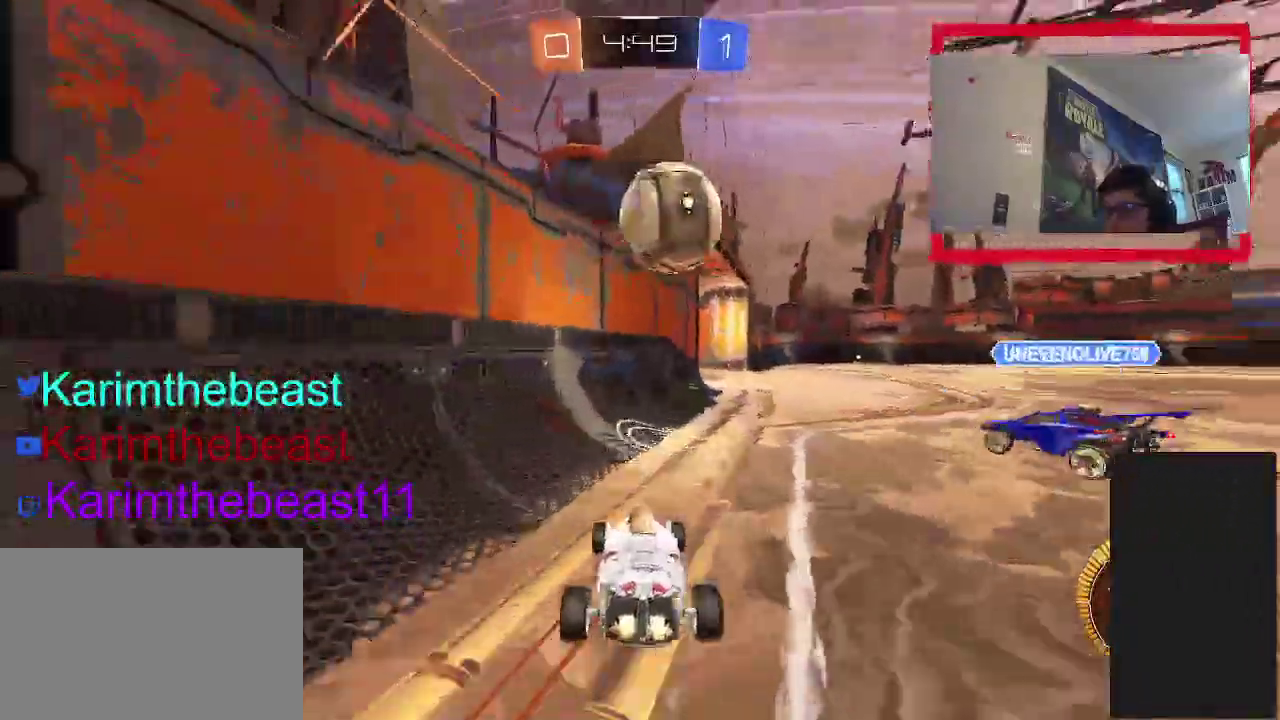
{"buttons": ["CIRCLE", "R2"], "left_stick": "up", "right_stick": "center", "events": [[167, "CROSS", "down"], [200, "left_stick", "down"], [300, "CROSS", "up"], [300, "left_stick", "down-left"], [417, "left_stick", "center"], [483, "left_stick", "up"]]}
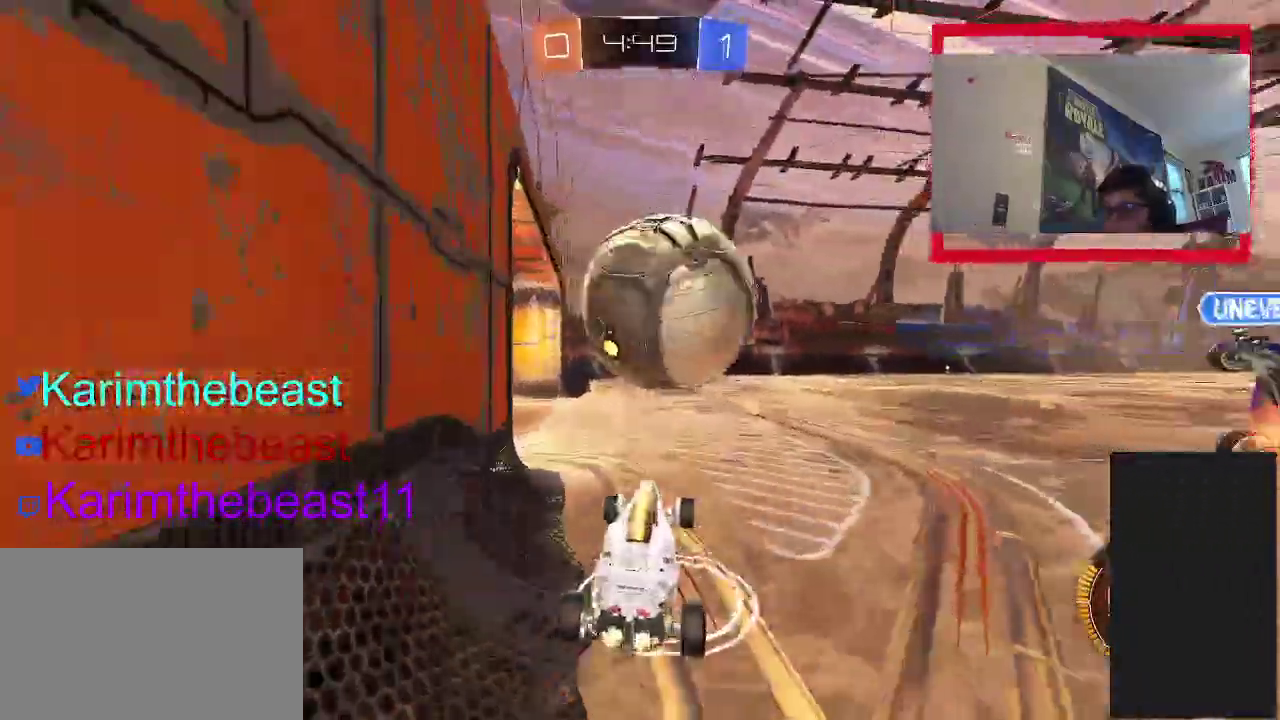
{"buttons": ["CIRCLE", "R2"], "left_stick": "down-right", "right_stick": "center", "events": [[33, "CROSS", "down"], [217, "left_stick", "down"], [283, "TRIANGLE", "down"], [300, "CROSS", "up"], [483, "TRIANGLE", "up"], [500, "left_stick", "down-right"]]}
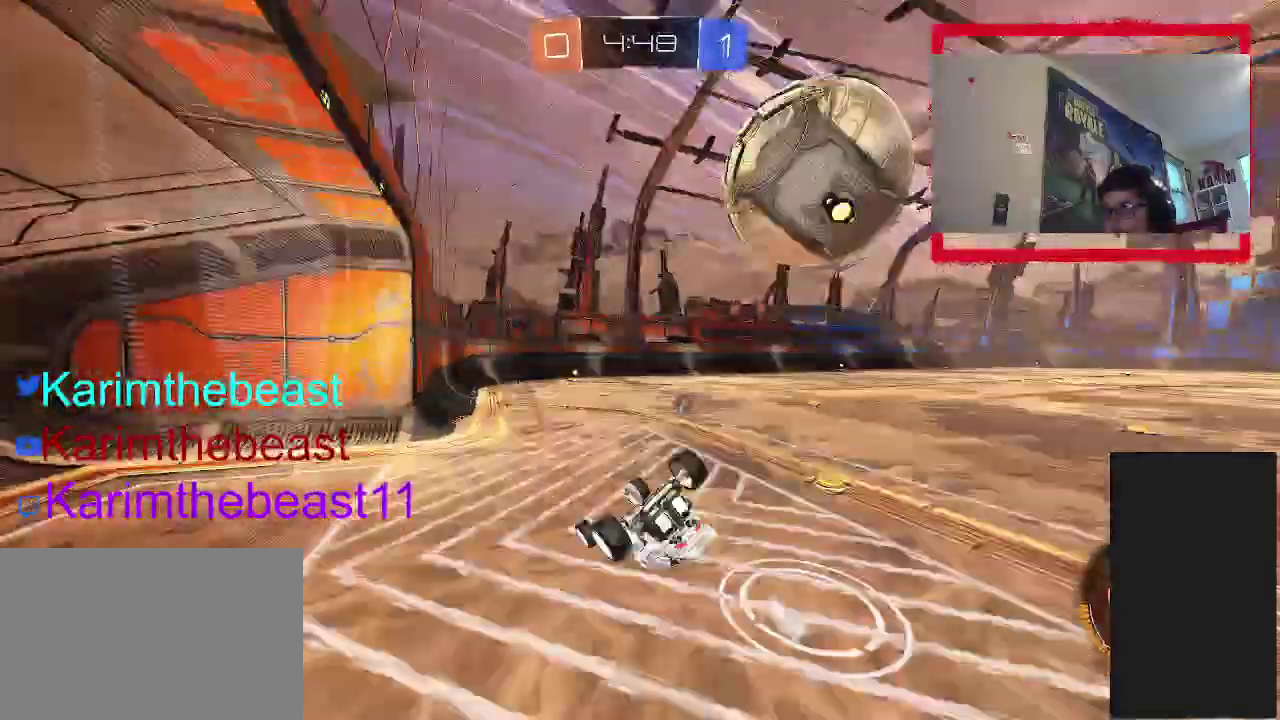
{"buttons": ["R2"], "left_stick": "center", "right_stick": "center", "events": [[150, "CIRCLE", "up"], [417, "left_stick", "center"]]}
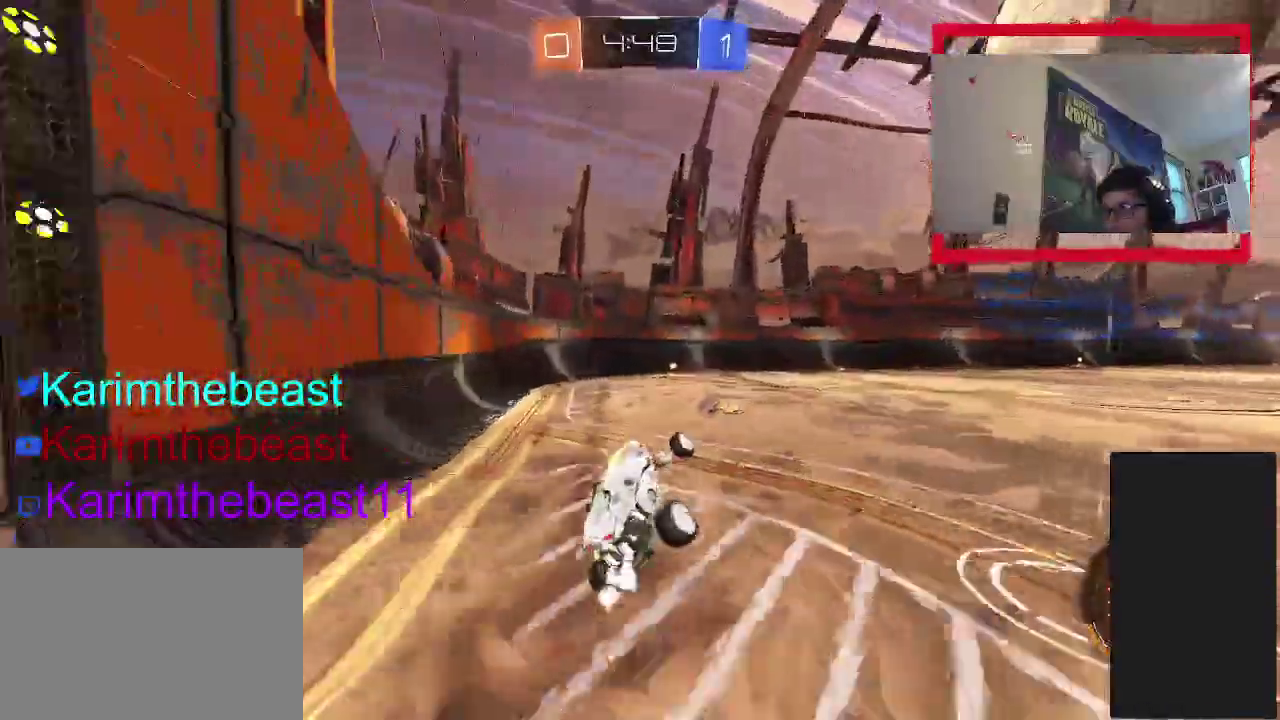
{"buttons": ["TRIANGLE", "R2"], "left_stick": "center", "right_stick": "center", "events": [[400, "left_stick", "down-left"], [417, "TRIANGLE", "down"], [483, "left_stick", "center"]]}
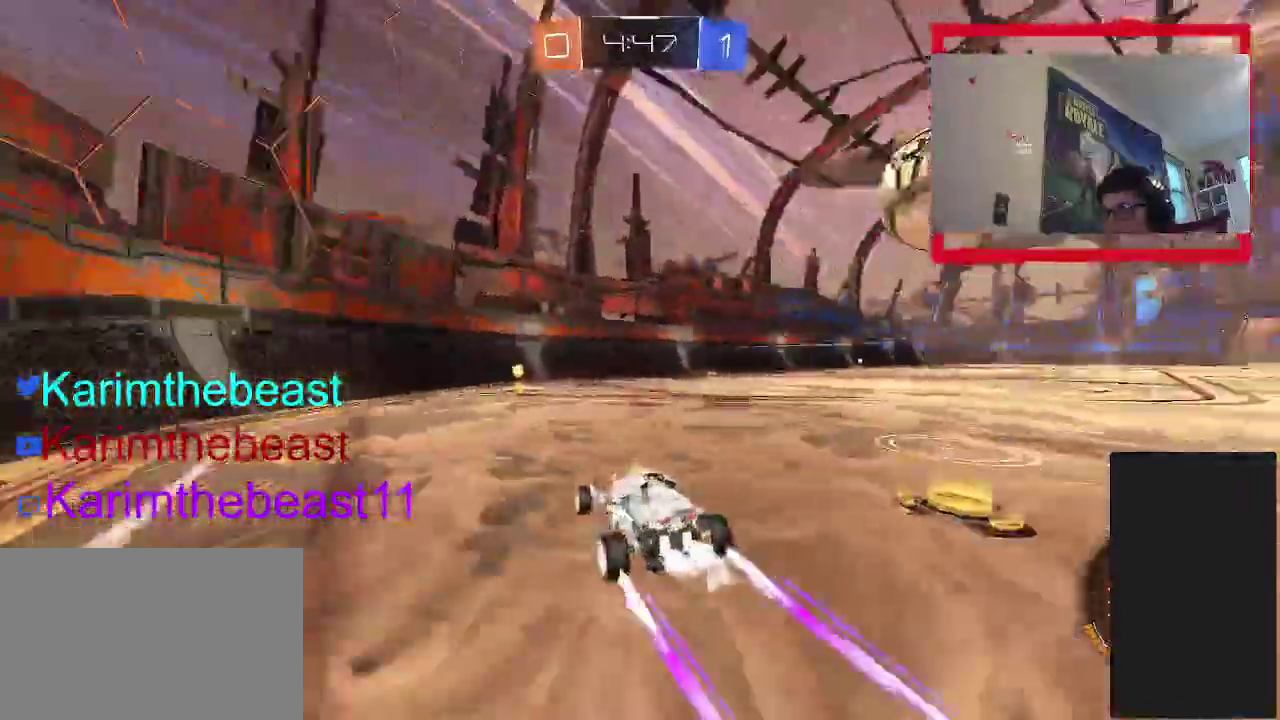
{"buttons": [], "left_stick": "center", "right_stick": "center", "events": [[100, "TRIANGLE", "up"], [233, "R2", "up"], [317, "left_stick", "right"], [400, "left_stick", "center"]]}
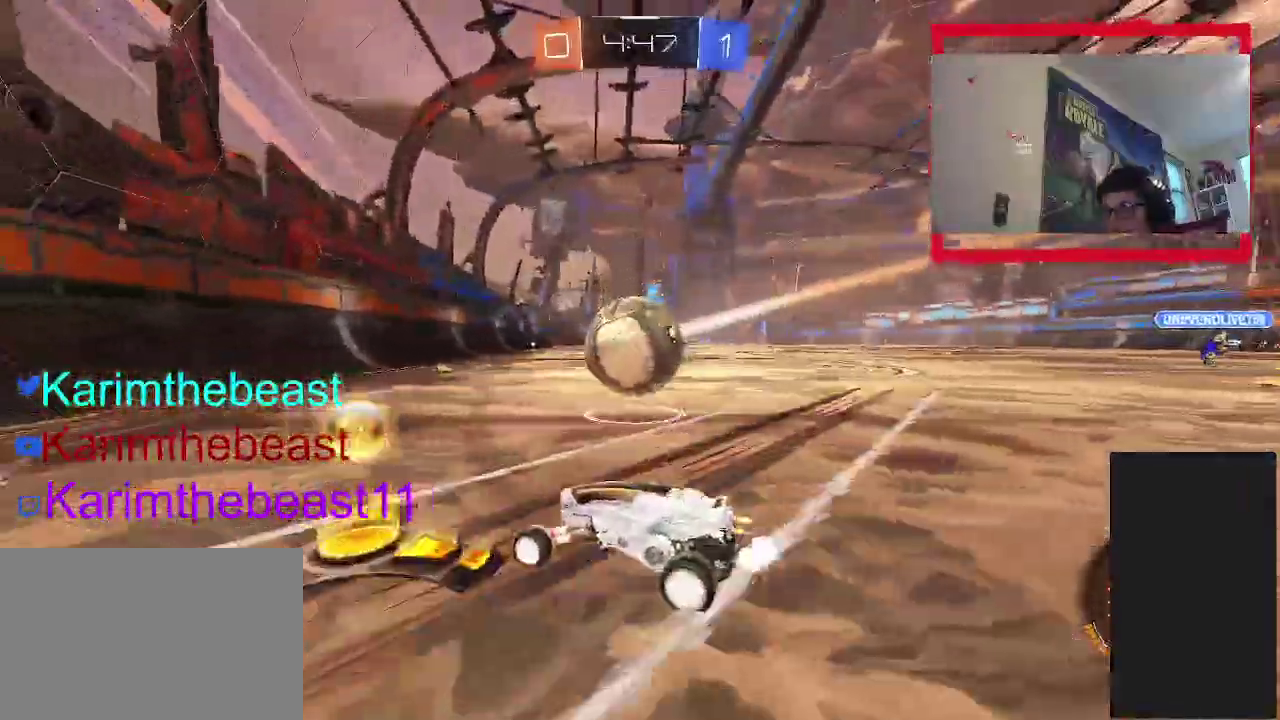
{"buttons": ["CROSS", "R2"], "left_stick": "down-right", "right_stick": "center", "events": [[17, "R2", "down"], [17, "left_stick", "right"], [183, "left_stick", "center"], [200, "CROSS", "down"], [267, "CROSS", "up"], [317, "CROSS", "down"], [383, "left_stick", "down-right"]]}
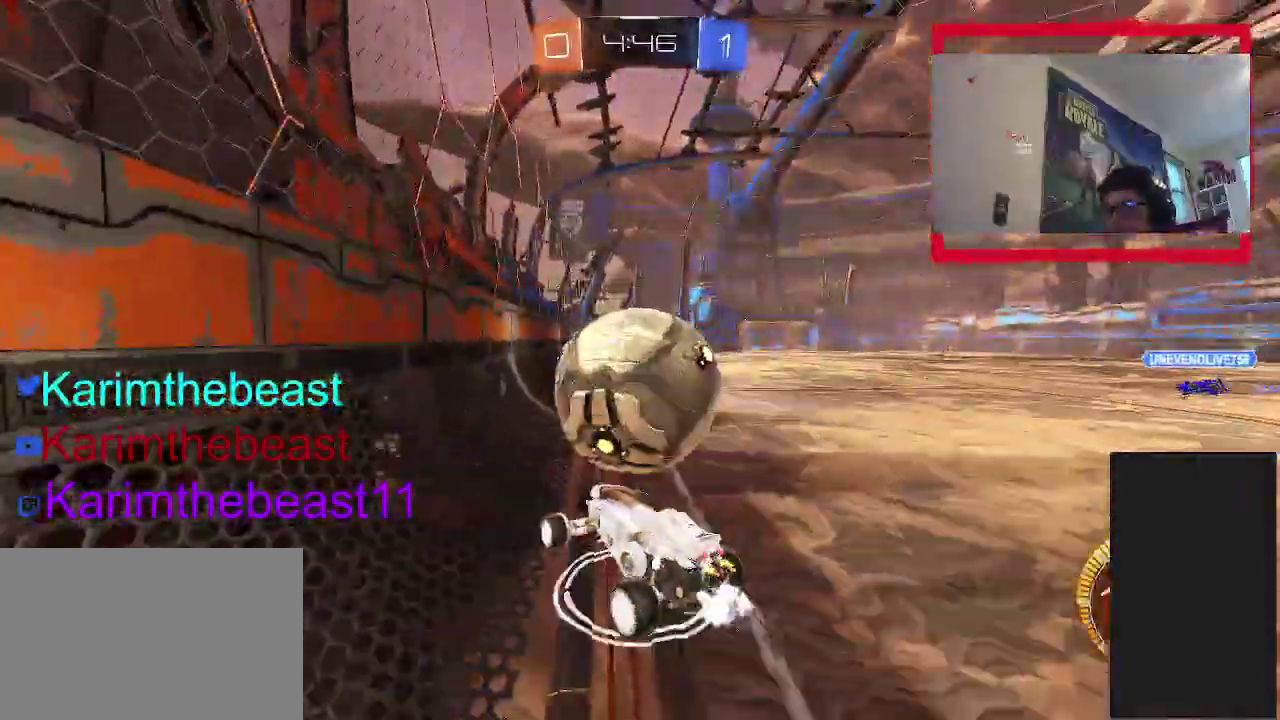
{"buttons": ["CIRCLE", "R2"], "left_stick": "right", "right_stick": "center", "events": [[67, "CIRCLE", "down"], [117, "CROSS", "up"], [217, "left_stick", "right"]]}
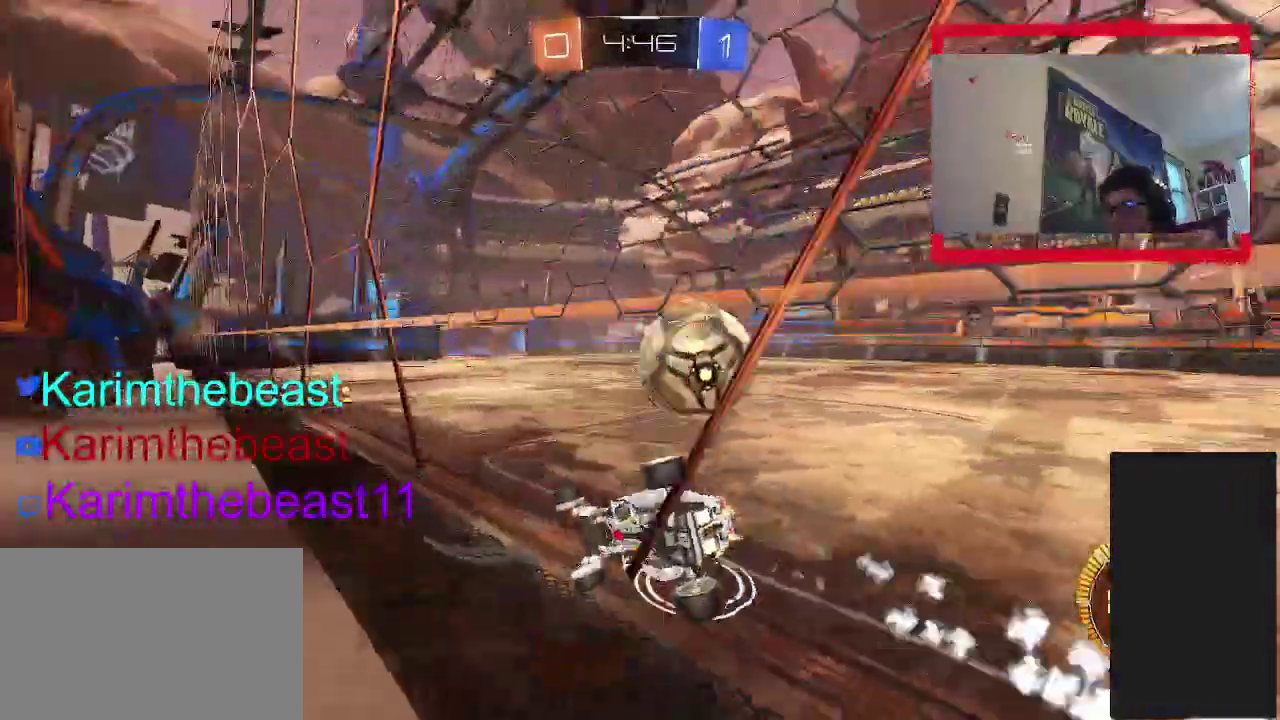
{"buttons": ["R2"], "left_stick": "left", "right_stick": "center", "events": [[17, "CIRCLE", "up"], [233, "CIRCLE", "down"], [283, "left_stick", "up-right"], [383, "left_stick", "center"], [467, "CIRCLE", "up"], [467, "left_stick", "left"]]}
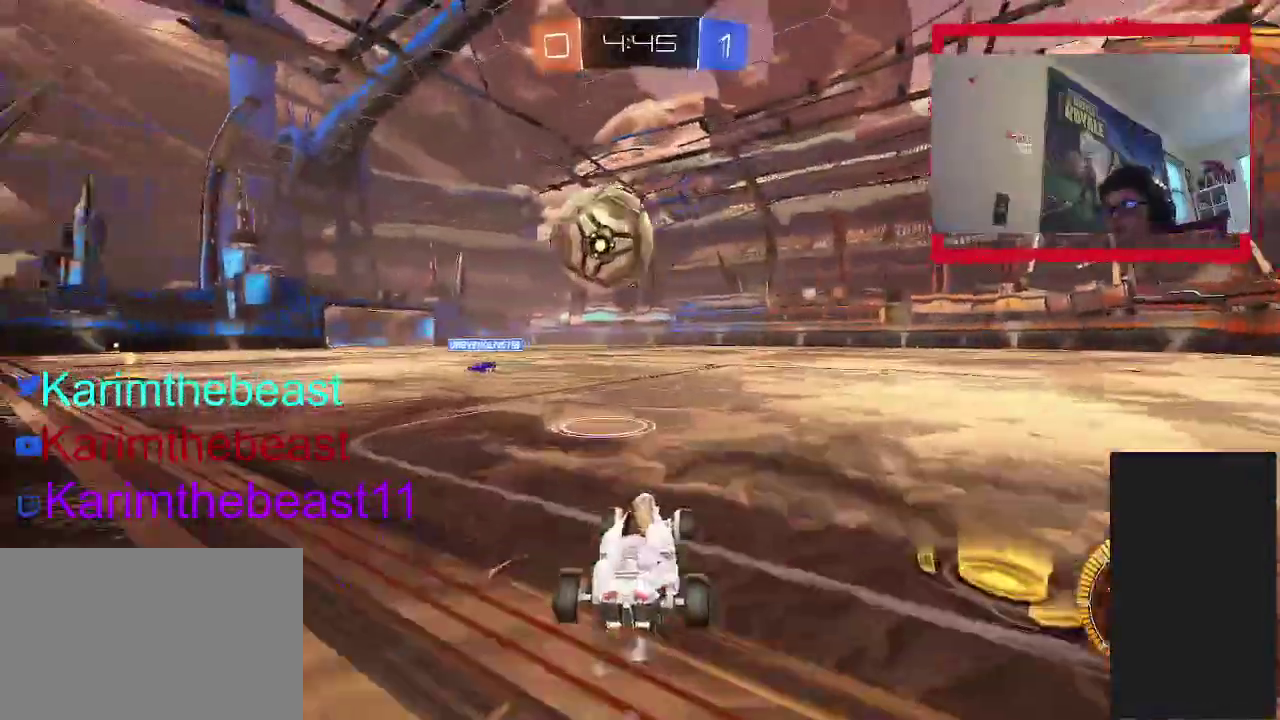
{"buttons": [], "left_stick": "center", "right_stick": "center", "events": [[100, "TRIANGLE", "down"], [117, "CIRCLE", "down"], [217, "left_stick", "center"], [250, "TRIANGLE", "up"], [383, "left_stick", "left"], [400, "CIRCLE", "up"], [467, "R2", "up"], [483, "left_stick", "center"]]}
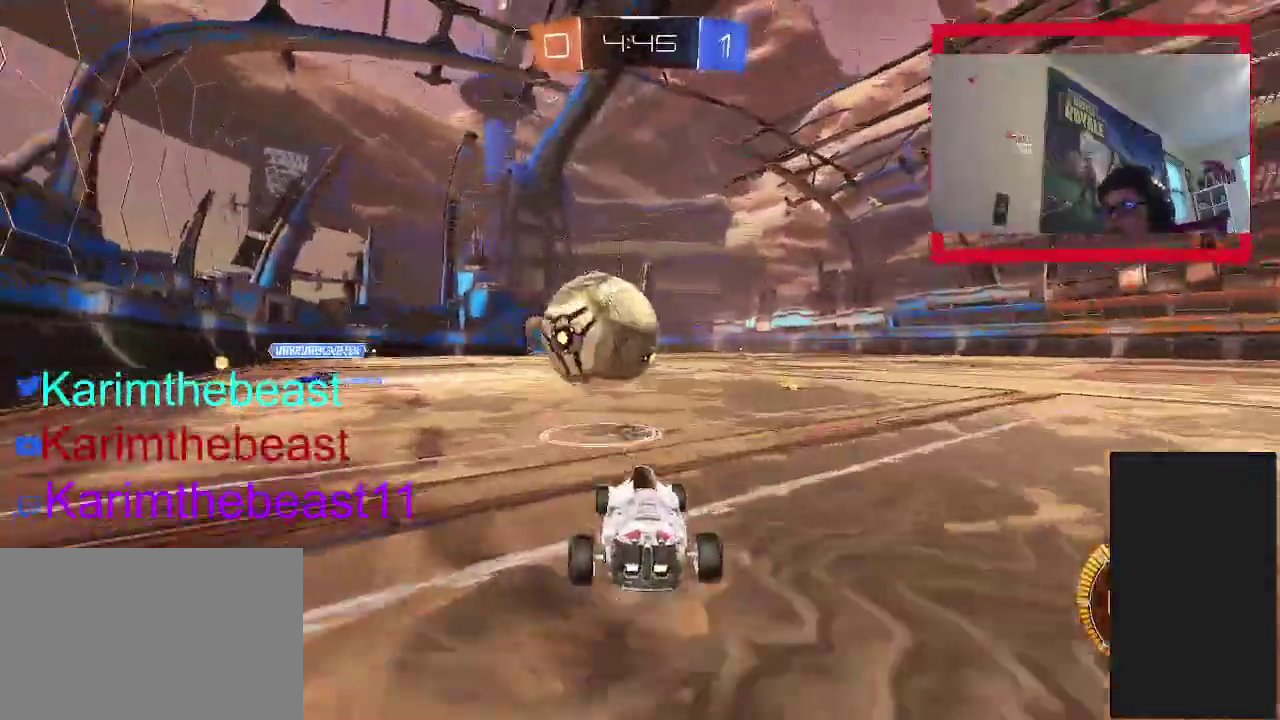
{"buttons": [], "left_stick": "center", "right_stick": "center", "events": [[167, "left_stick", "up-right"], [250, "left_stick", "center"]]}
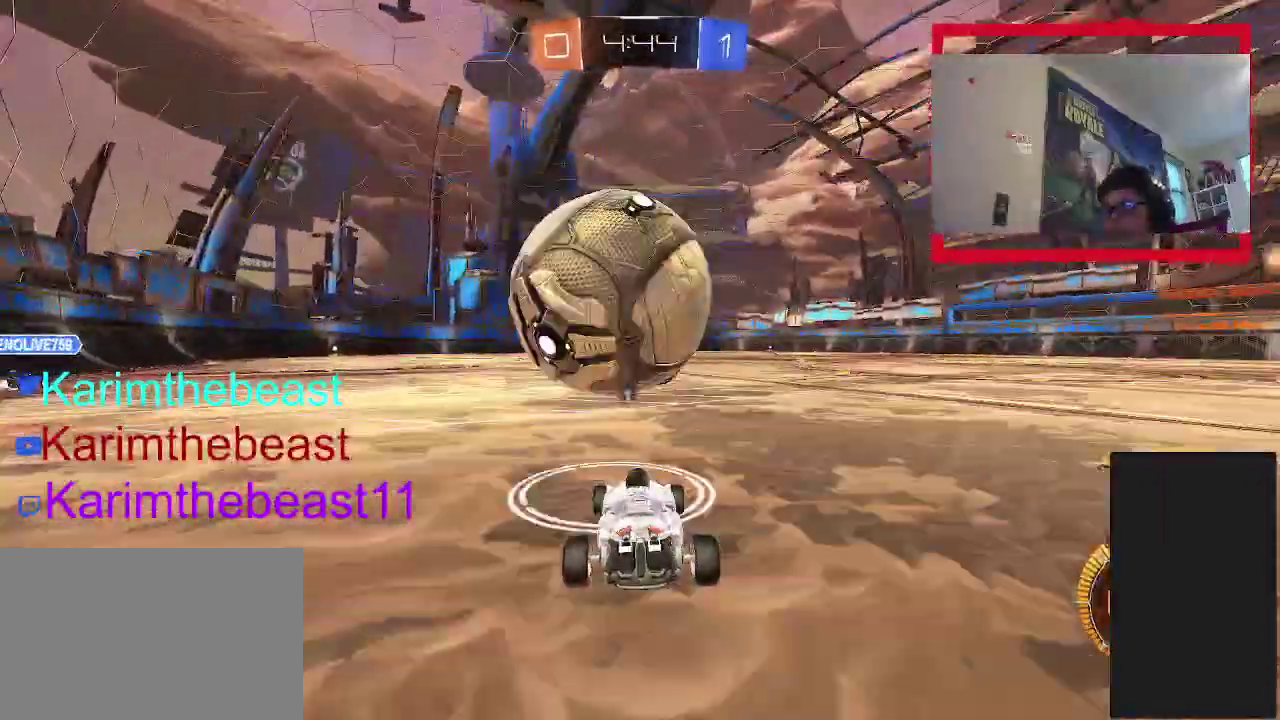
{"buttons": ["CIRCLE", "R2"], "left_stick": "center", "right_stick": "center", "events": [[17, "L2", "down"], [83, "left_stick", "up-right"], [133, "R2", "down"], [150, "left_stick", "center"], [167, "L2", "up"], [333, "CIRCLE", "down"]]}
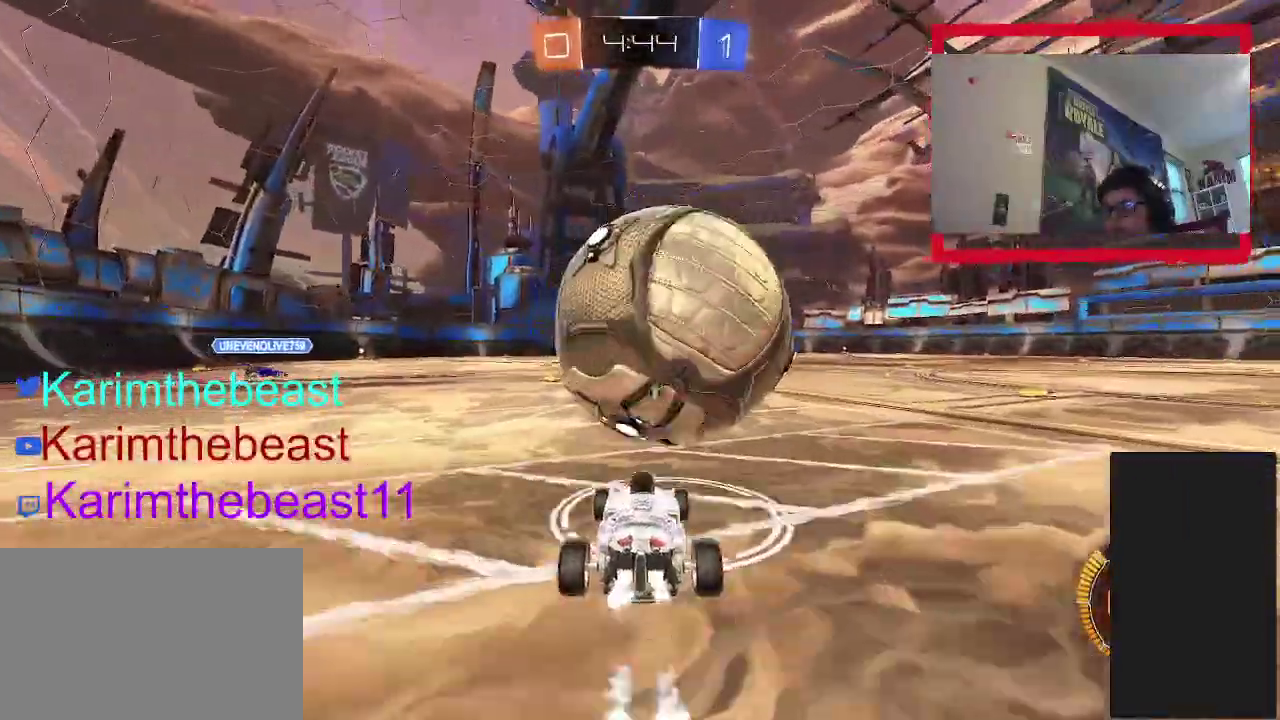
{"buttons": ["CIRCLE", "R2"], "left_stick": "center", "right_stick": "center", "events": [[50, "CIRCLE", "up"], [217, "CIRCLE", "down"]]}
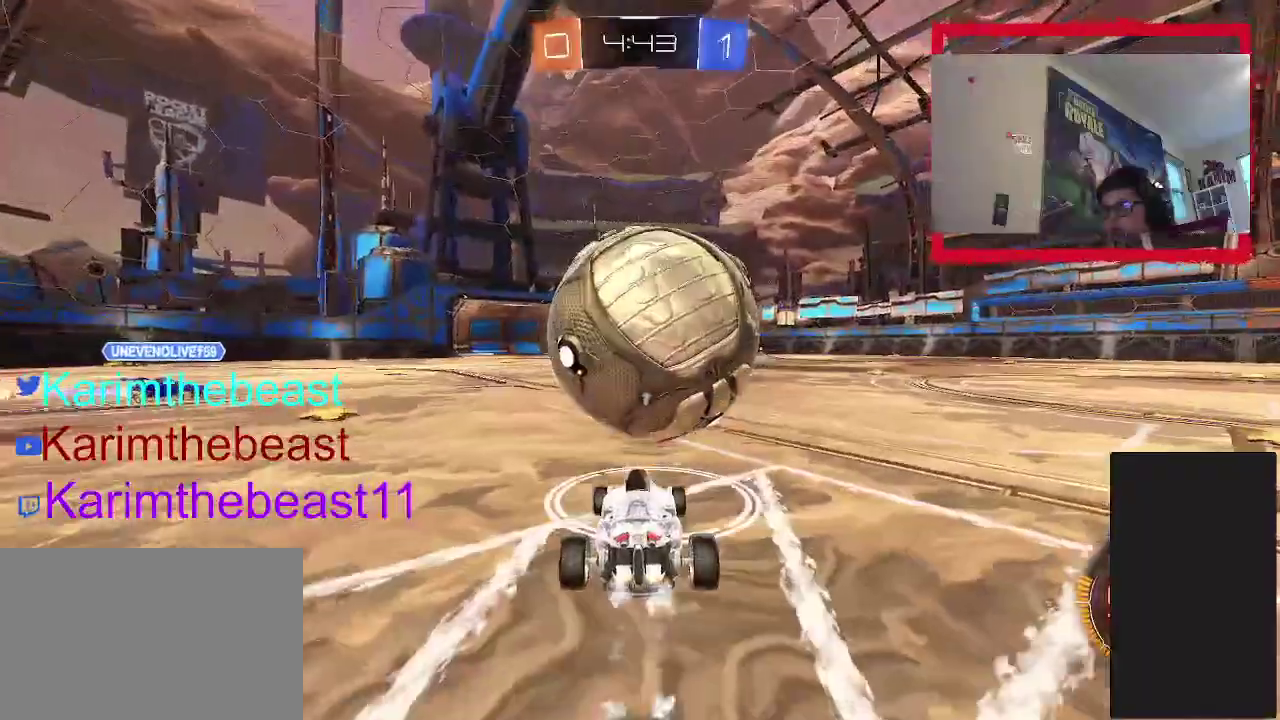
{"buttons": ["CIRCLE", "R2"], "left_stick": "down-left", "right_stick": "center", "events": [[150, "left_stick", "up-right"], [200, "CROSS", "down"], [350, "CROSS", "up"], [383, "left_stick", "right"], [467, "left_stick", "down-left"]]}
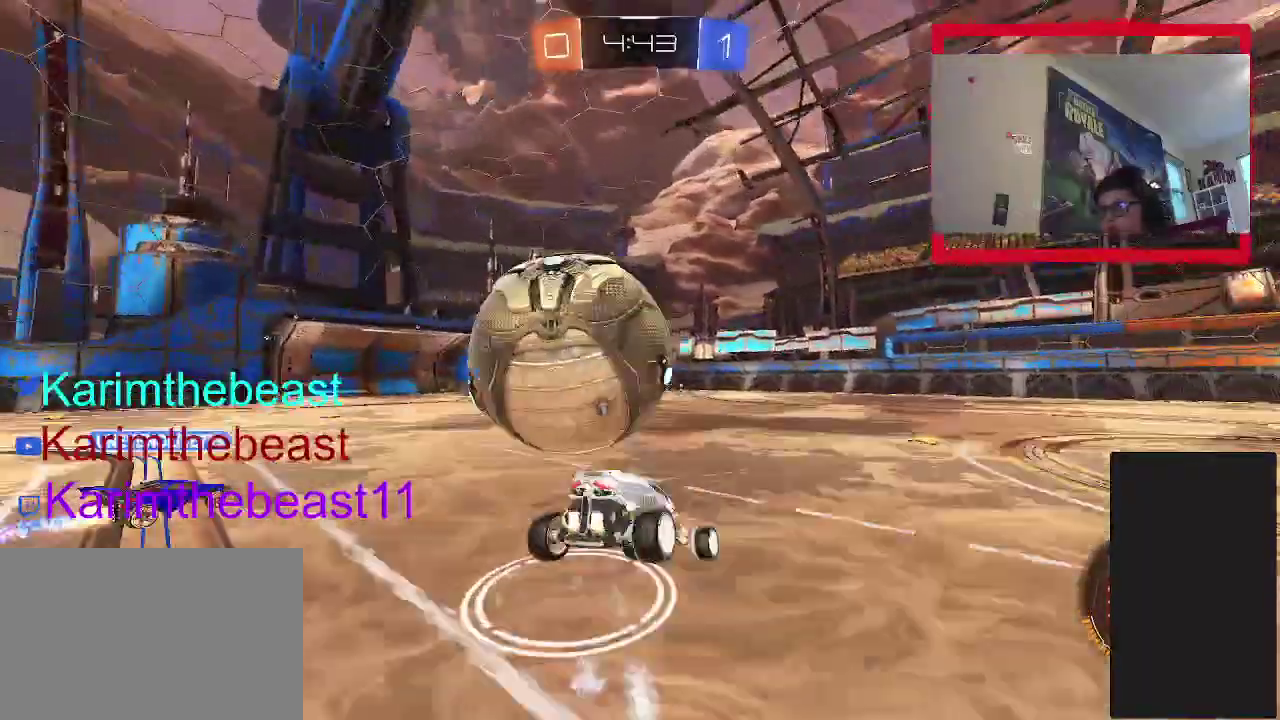
{"buttons": ["CROSS", "CIRCLE", "R2"], "left_stick": "up-left", "right_stick": "center", "events": [[33, "CROSS", "down"], [67, "left_stick", "left"], [117, "left_stick", "up-left"]]}
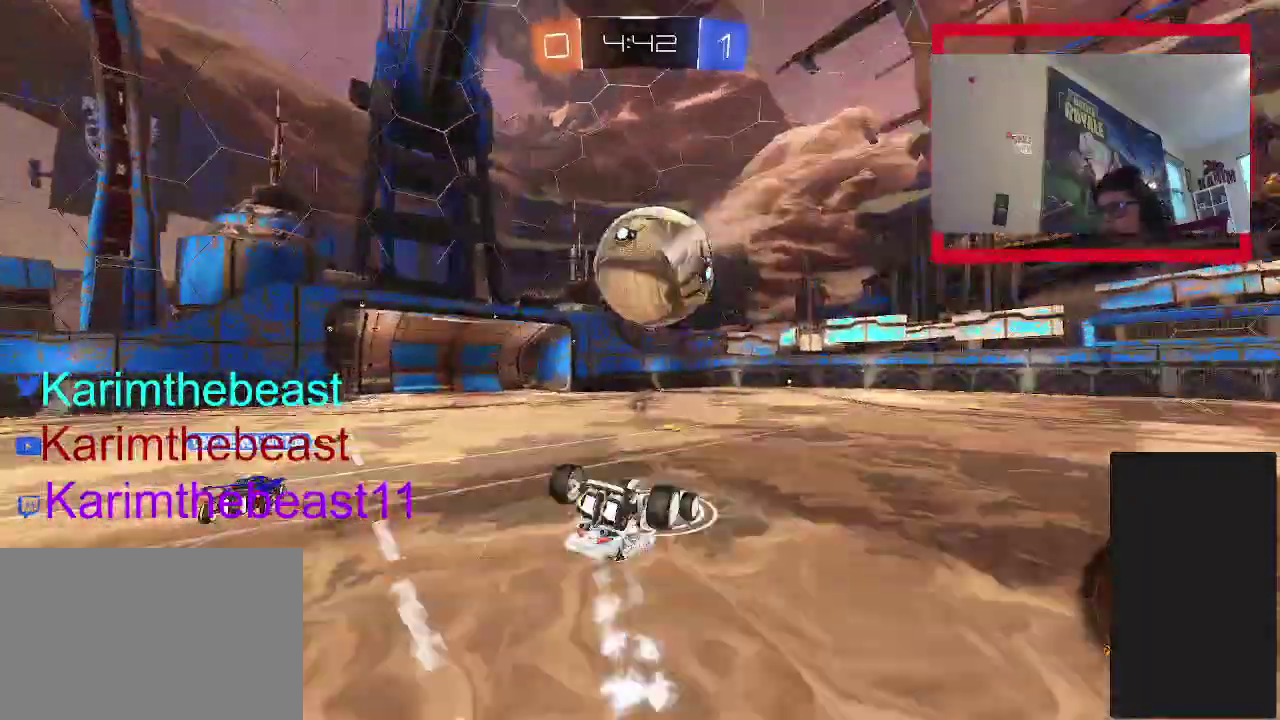
{"buttons": ["R2"], "left_stick": "center", "right_stick": "center", "events": [[67, "CROSS", "up"], [117, "CIRCLE", "up"], [433, "left_stick", "center"]]}